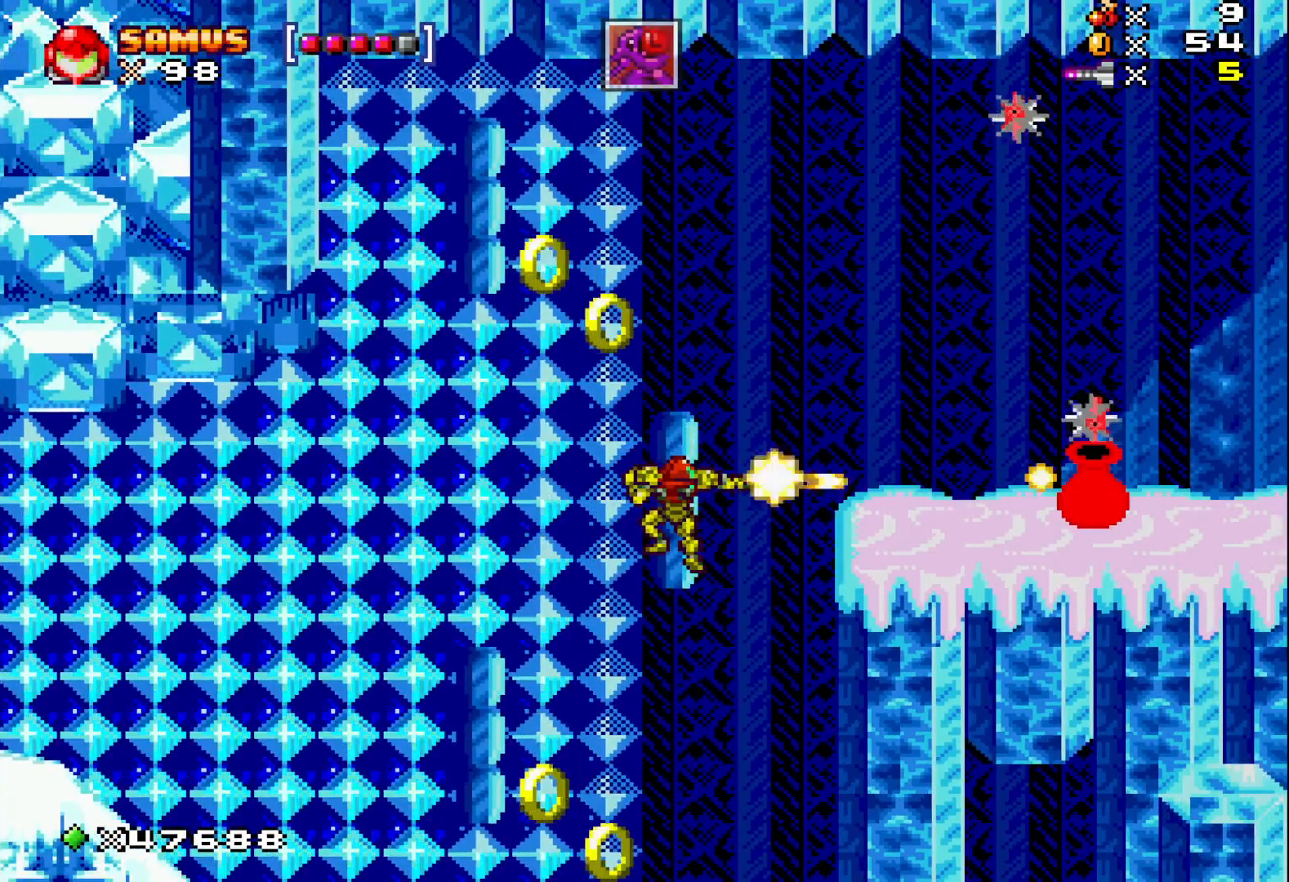
Gameplay with a controller (Xbox layout); each line is a JSON object with the inputs held at the frame after it. "events" lists button and stick changes between this image and that frame as [ms after this image, input, new state], when the widget could be followed in between. Not read: left_stick right_stick.
{"buttons": ["X"], "events": [[50, "X", "up"], [150, "X", "down"], [217, "X", "up"], [333, "X", "down"], [400, "X", "up"], [500, "X", "down"]]}
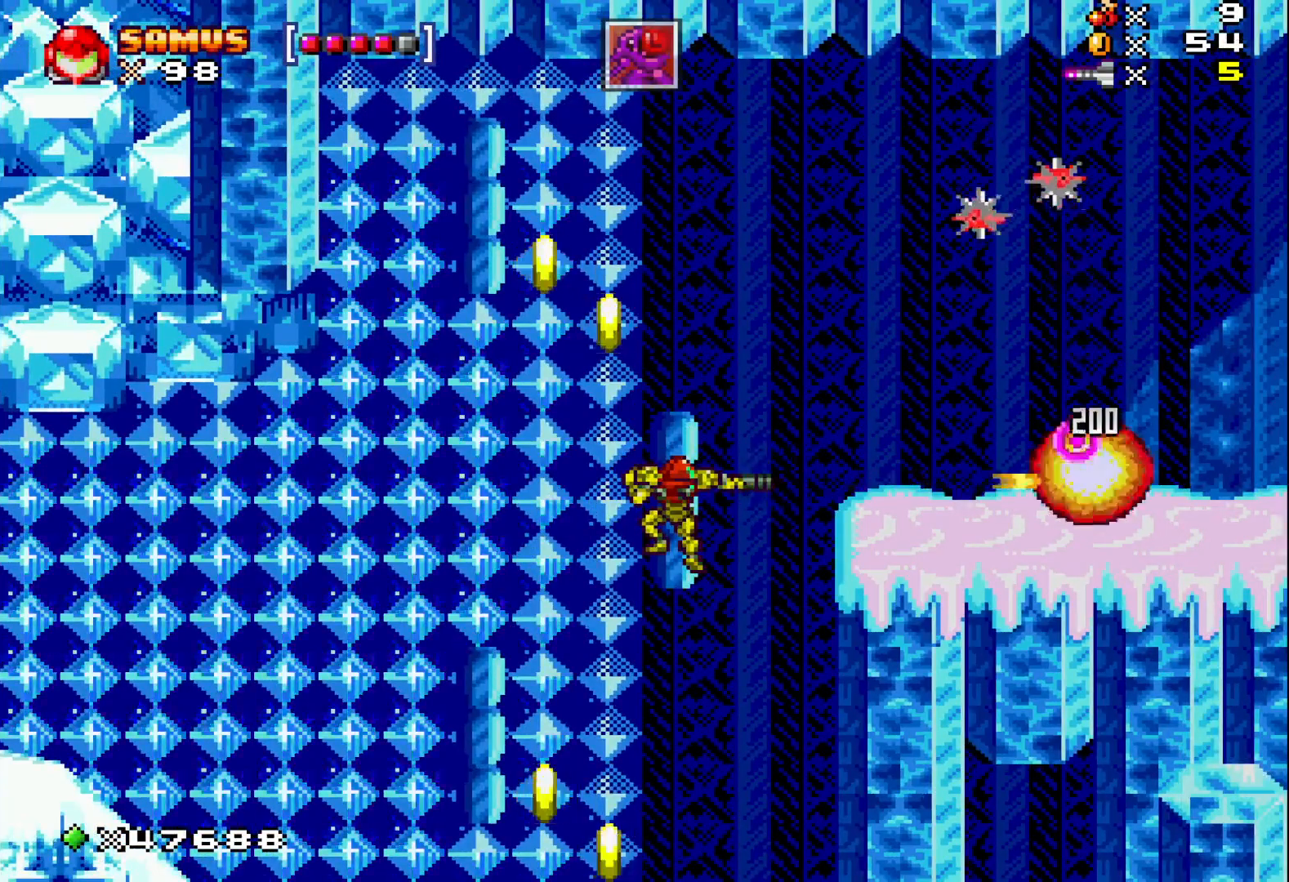
{"buttons": ["X"], "events": [[83, "X", "up"], [183, "X", "down"], [250, "DPAD_UP", "down"], [333, "X", "up"], [350, "DPAD_UP", "up"], [417, "X", "down"]]}
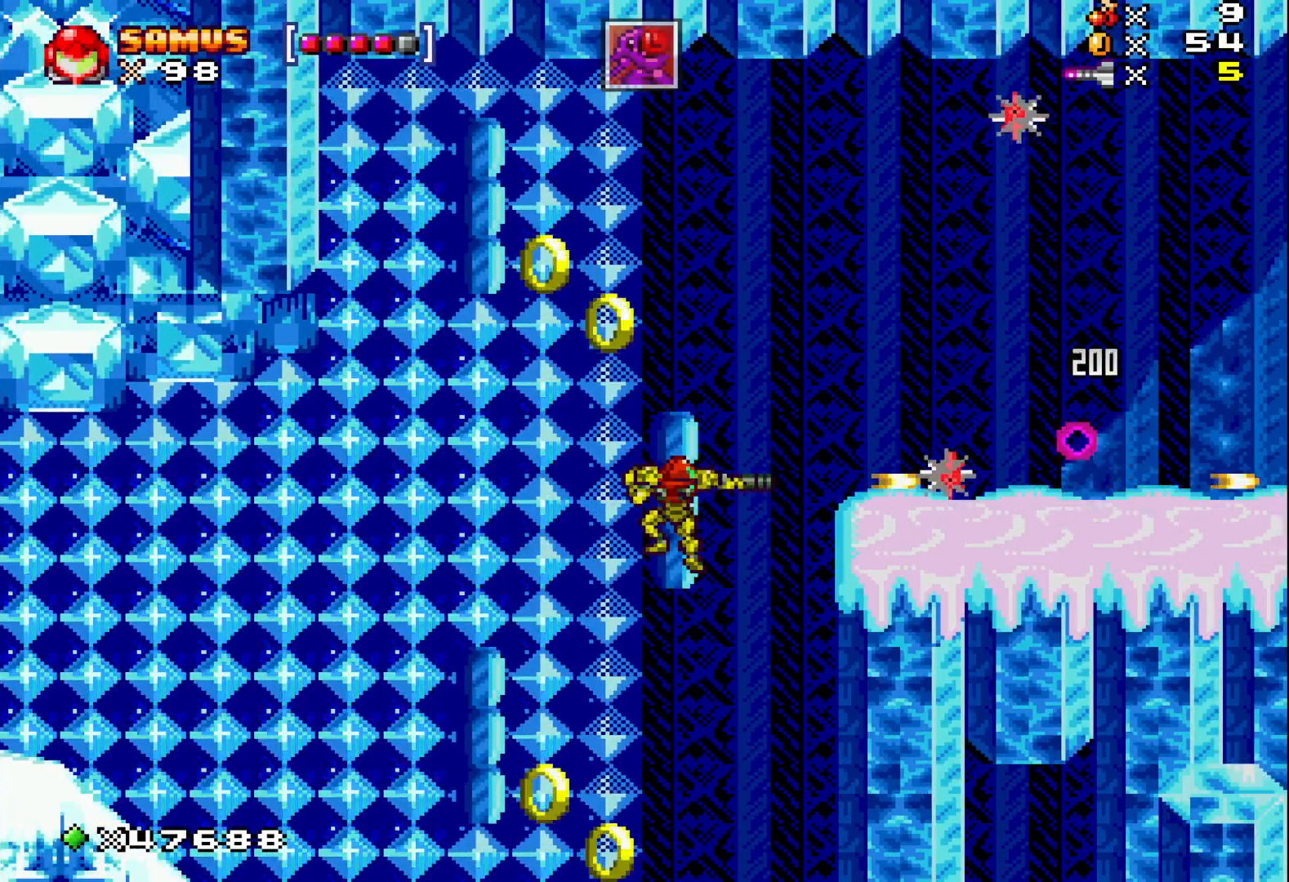
{"buttons": ["X"], "events": [[200, "DPAD_UP", "down"], [417, "DPAD_UP", "up"]]}
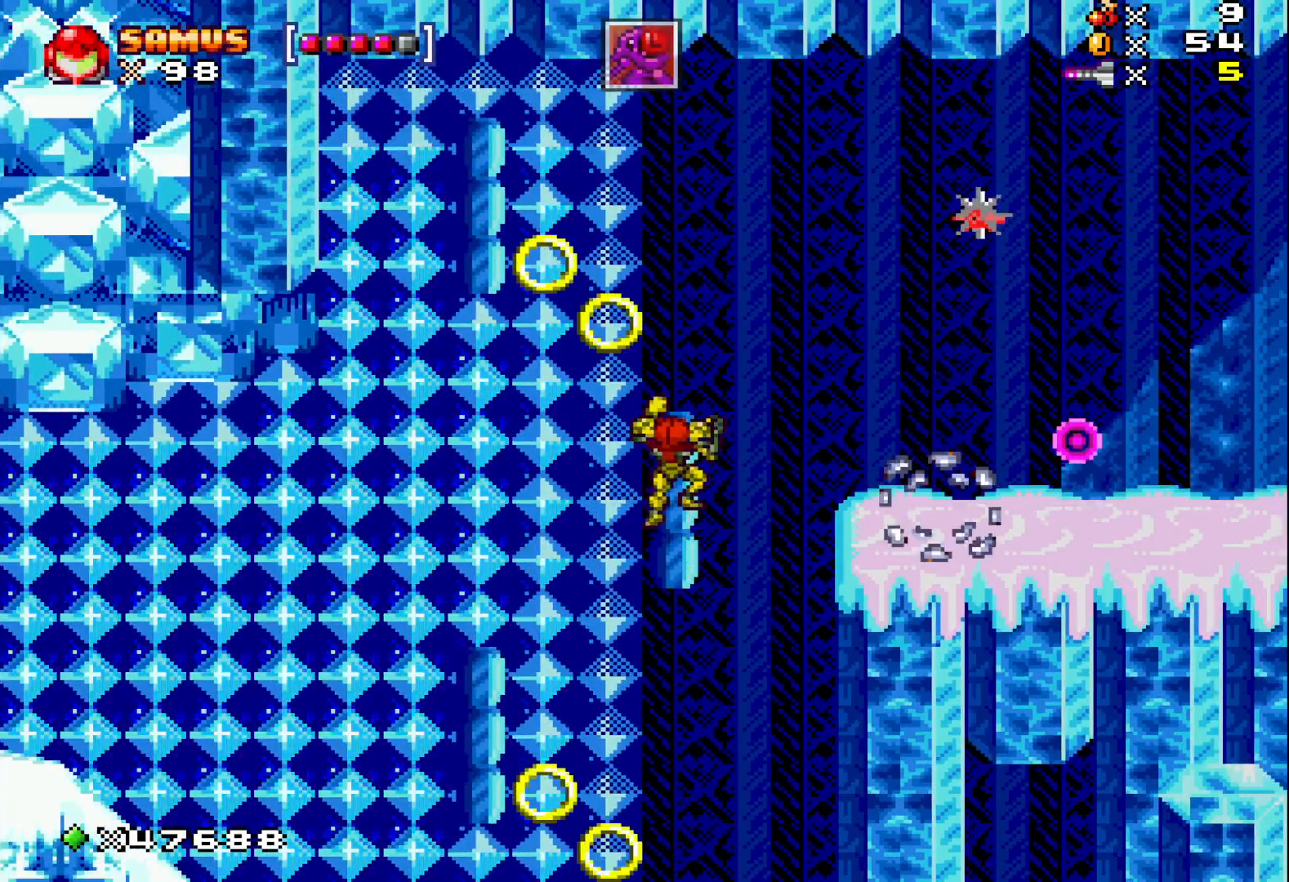
{"buttons": ["X", "DPAD_RIGHT"], "events": [[133, "DPAD_RIGHT", "down"], [183, "A", "down"], [433, "A", "up"]]}
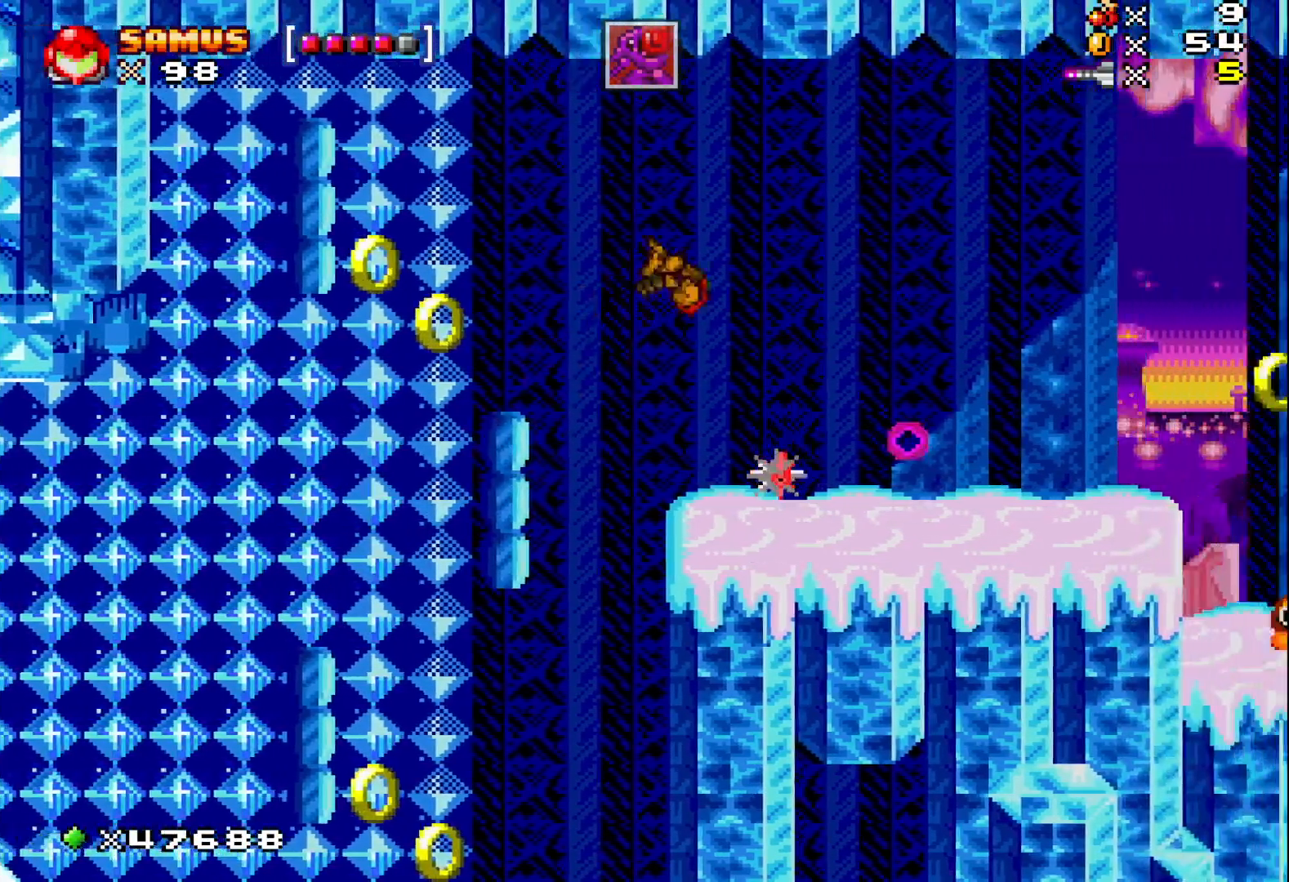
{"buttons": ["X", "DPAD_RIGHT"], "events": []}
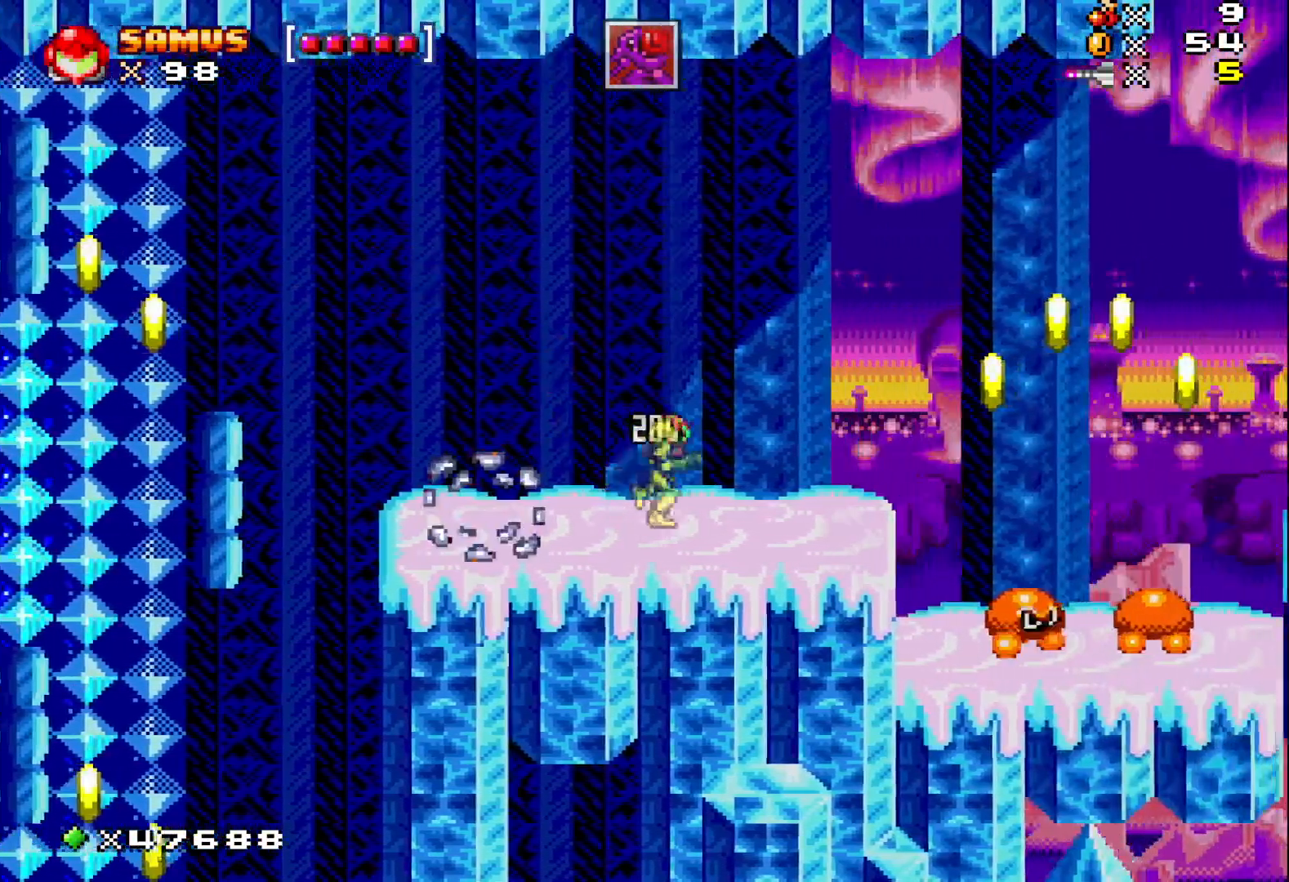
{"buttons": ["DPAD_DOWN", "DPAD_RIGHT"], "events": [[300, "A", "down"], [417, "DPAD_DOWN", "down"], [450, "A", "up"], [467, "X", "up"]]}
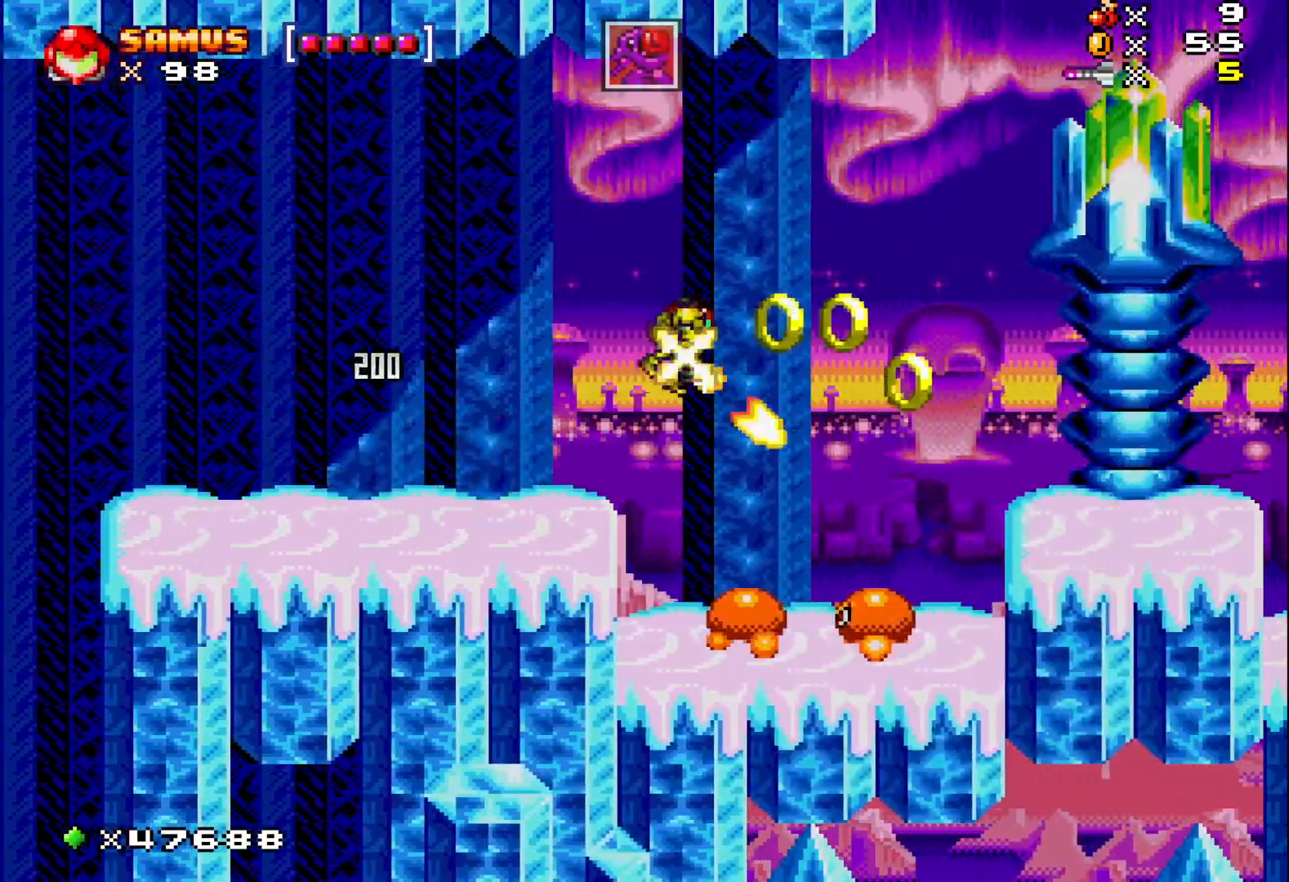
{"buttons": ["X"], "events": [[17, "DPAD_RIGHT", "up"], [50, "DPAD_LEFT", "down"], [50, "X", "down"], [300, "DPAD_DOWN", "up"], [367, "DPAD_LEFT", "up"]]}
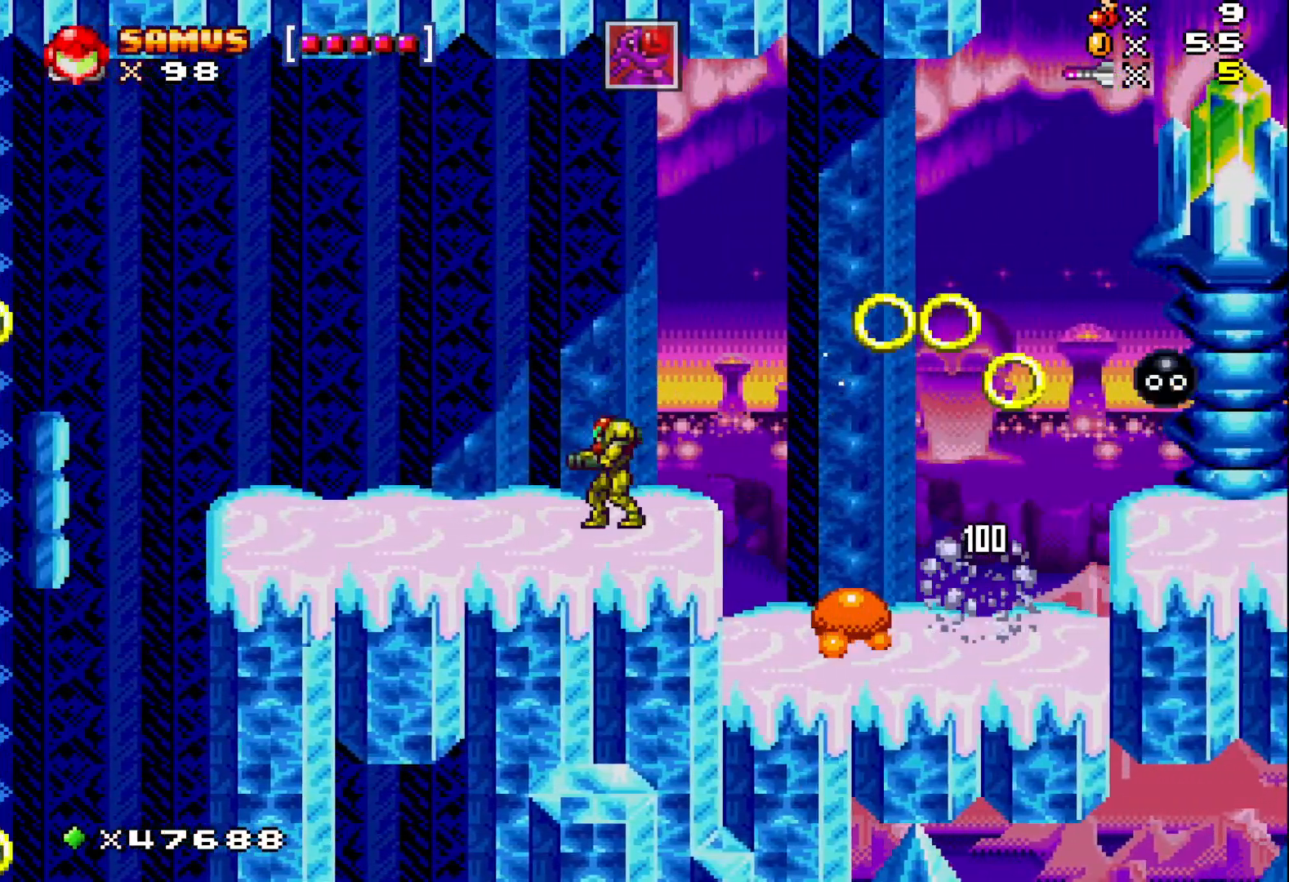
{"buttons": ["DPAD_DOWN"], "events": [[17, "A", "down"], [17, "DPAD_RIGHT", "down"], [433, "DPAD_DOWN", "down"], [483, "A", "up"], [483, "DPAD_RIGHT", "up"], [500, "X", "up"]]}
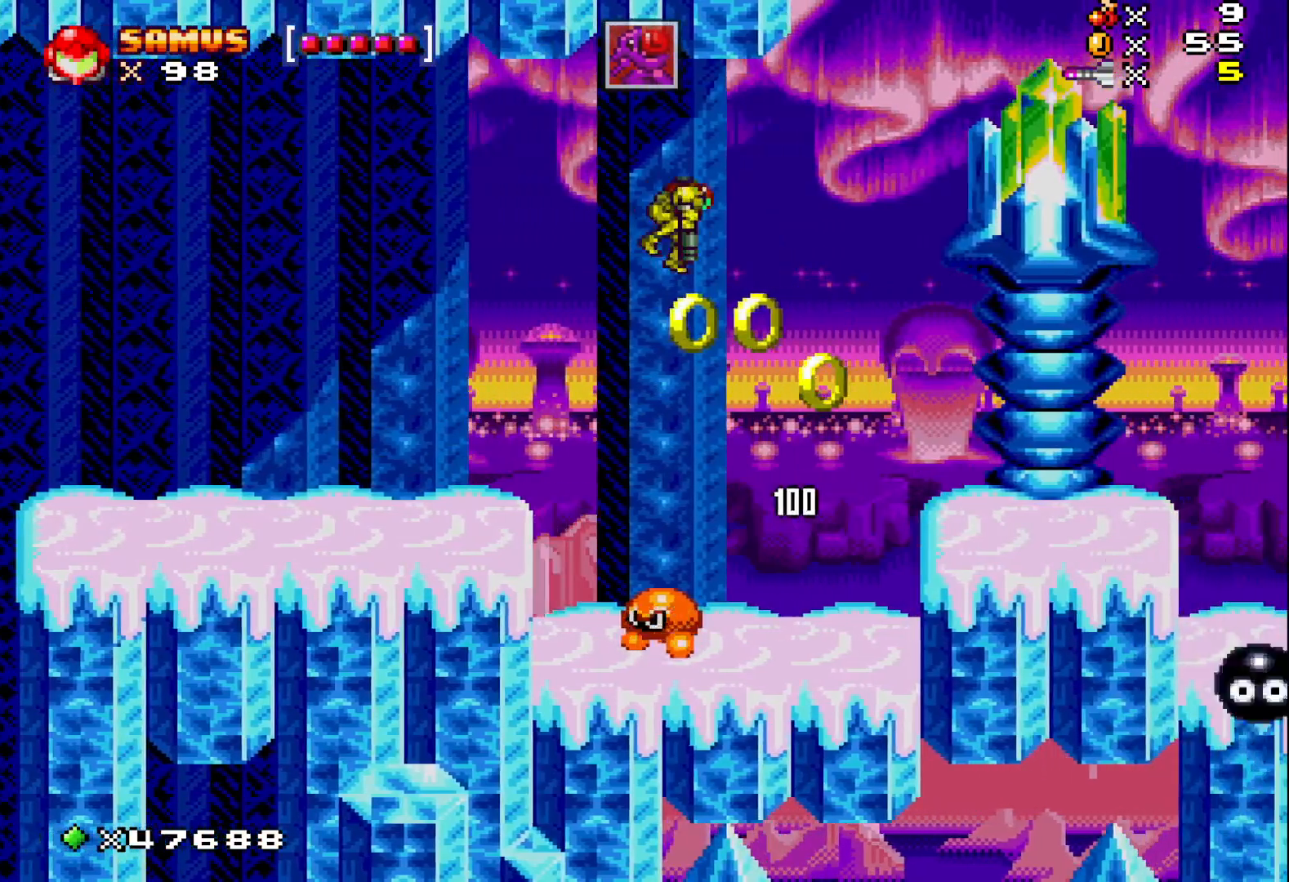
{"buttons": ["X"], "events": [[83, "X", "down"], [167, "DPAD_DOWN", "up"], [167, "DPAD_RIGHT", "down"], [200, "DPAD_RIGHT", "up"], [233, "DPAD_RIGHT", "down"], [467, "DPAD_RIGHT", "up"]]}
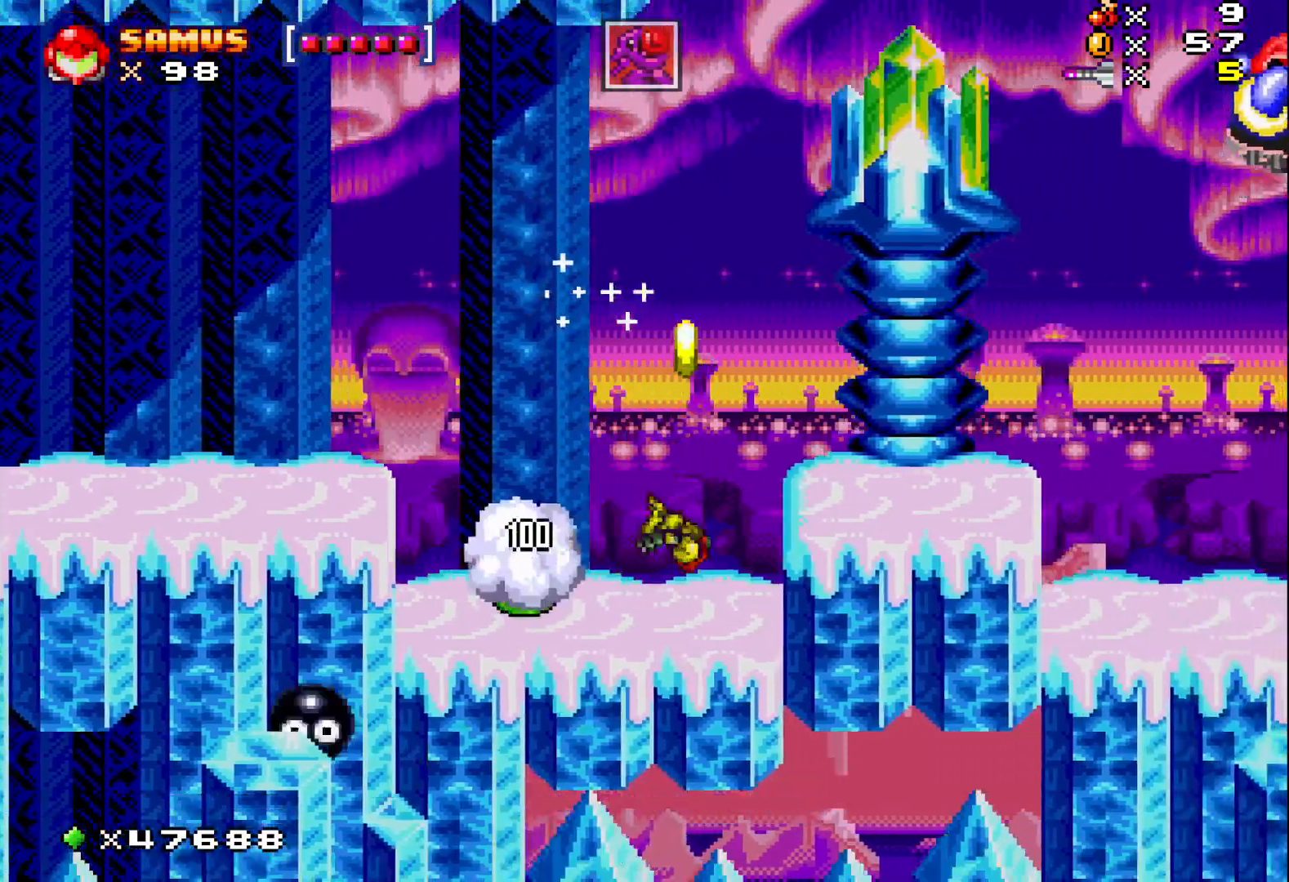
{"buttons": ["A", "X", "DPAD_RIGHT"], "events": [[167, "A", "down"], [333, "DPAD_RIGHT", "down"]]}
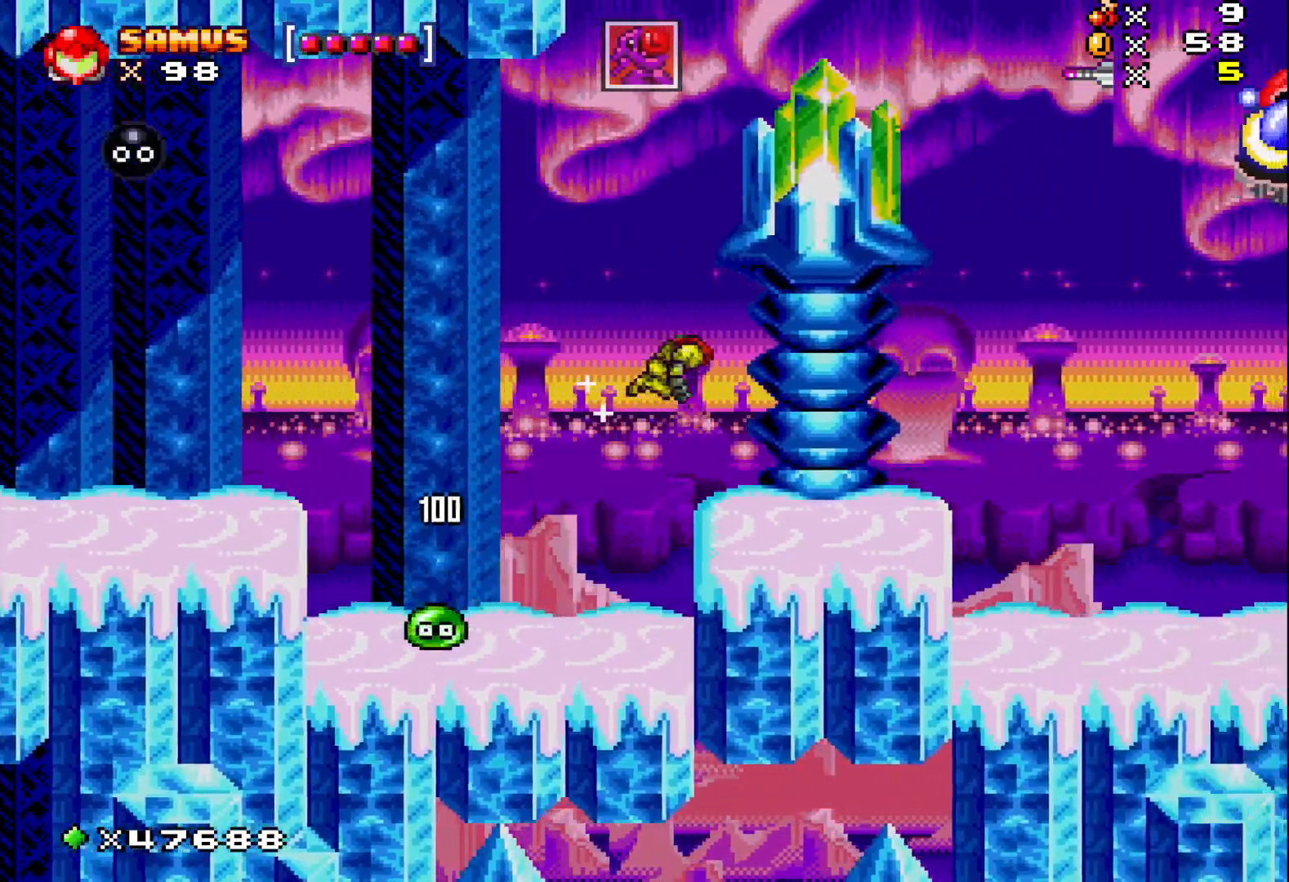
{"buttons": ["X", "DPAD_RIGHT"], "events": [[33, "A", "up"]]}
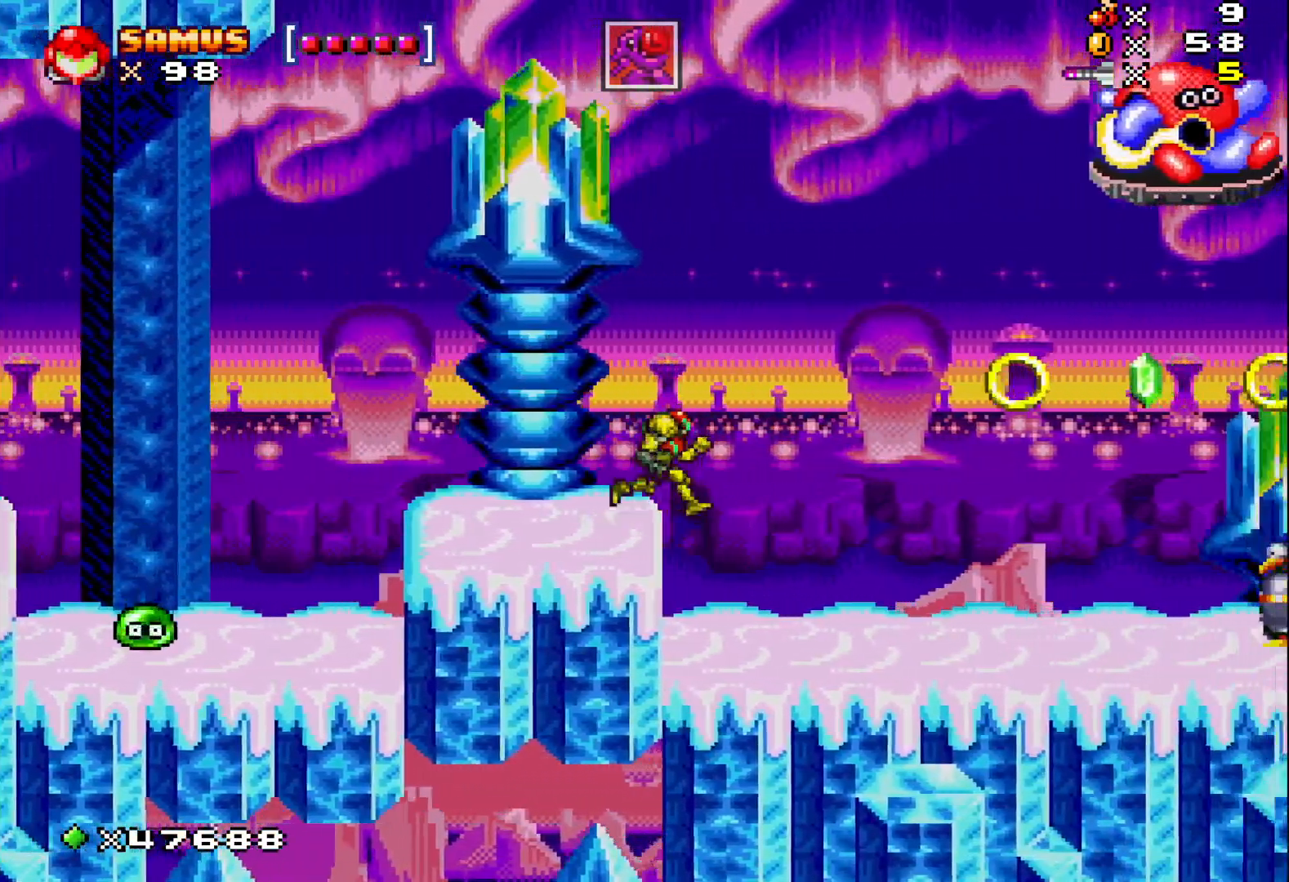
{"buttons": [], "events": [[250, "X", "up"], [350, "X", "down"], [367, "DPAD_RIGHT", "up"], [433, "X", "up"]]}
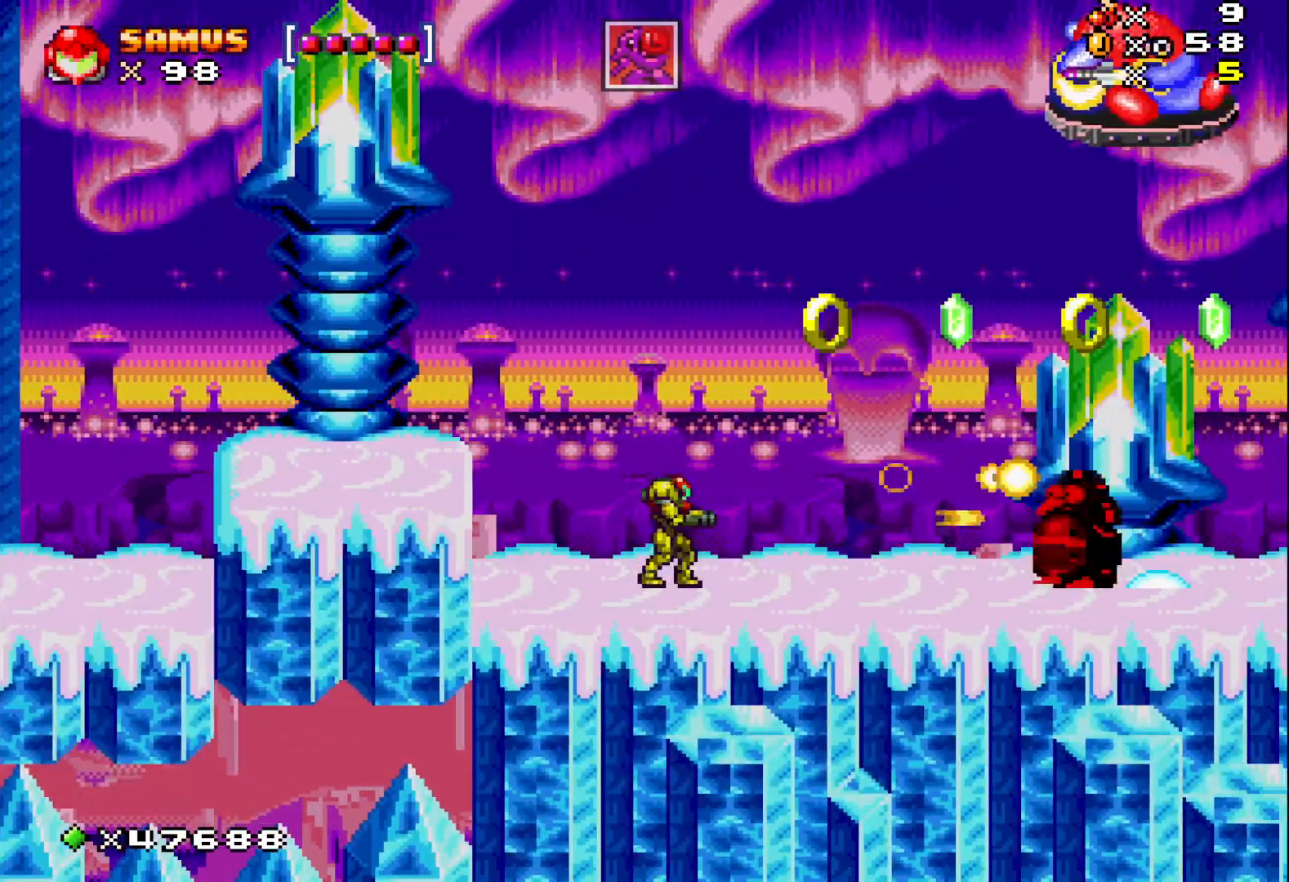
{"buttons": [], "events": [[33, "X", "down"], [100, "DPAD_RIGHT", "down"], [117, "X", "up"], [217, "X", "down"], [283, "X", "up"], [367, "DPAD_RIGHT", "up"], [383, "X", "down"], [450, "X", "up"]]}
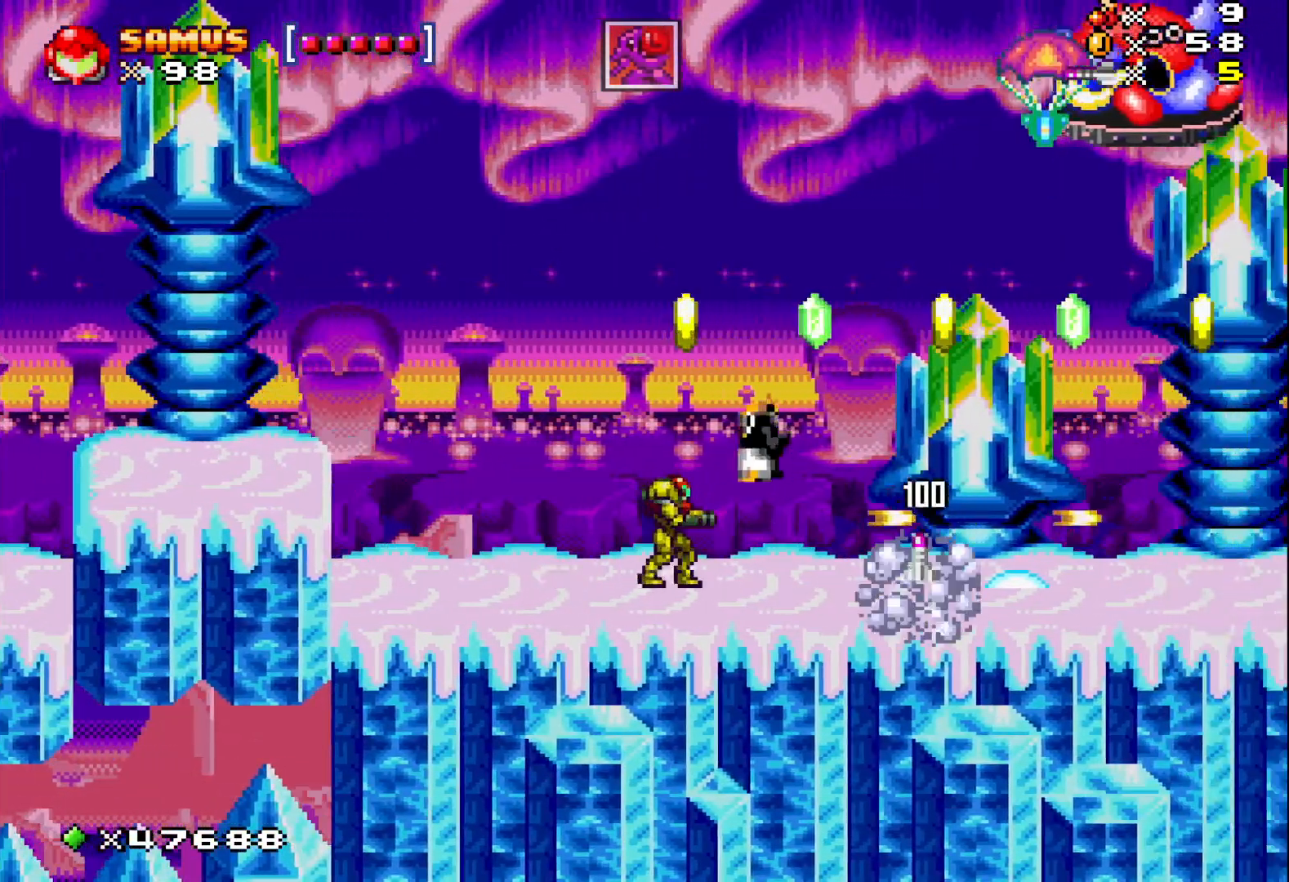
{"buttons": ["X", "DPAD_RIGHT"], "events": [[50, "X", "down"], [100, "A", "down"], [333, "DPAD_RIGHT", "down"], [383, "A", "up"], [400, "X", "up"], [483, "X", "down"]]}
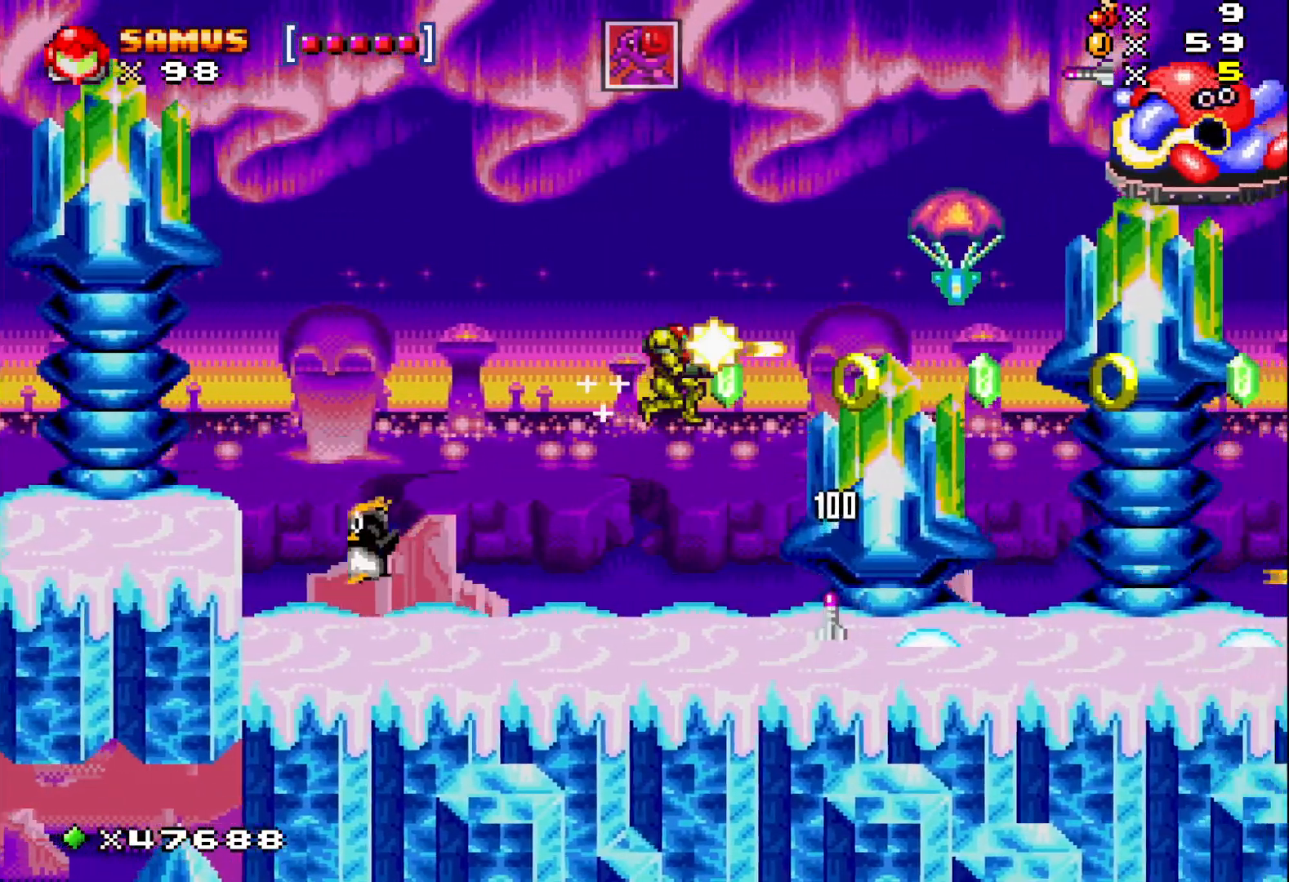
{"buttons": [], "events": [[83, "X", "up"], [183, "X", "down"], [250, "DPAD_RIGHT", "up"], [283, "X", "up"], [350, "X", "down"], [500, "X", "up"]]}
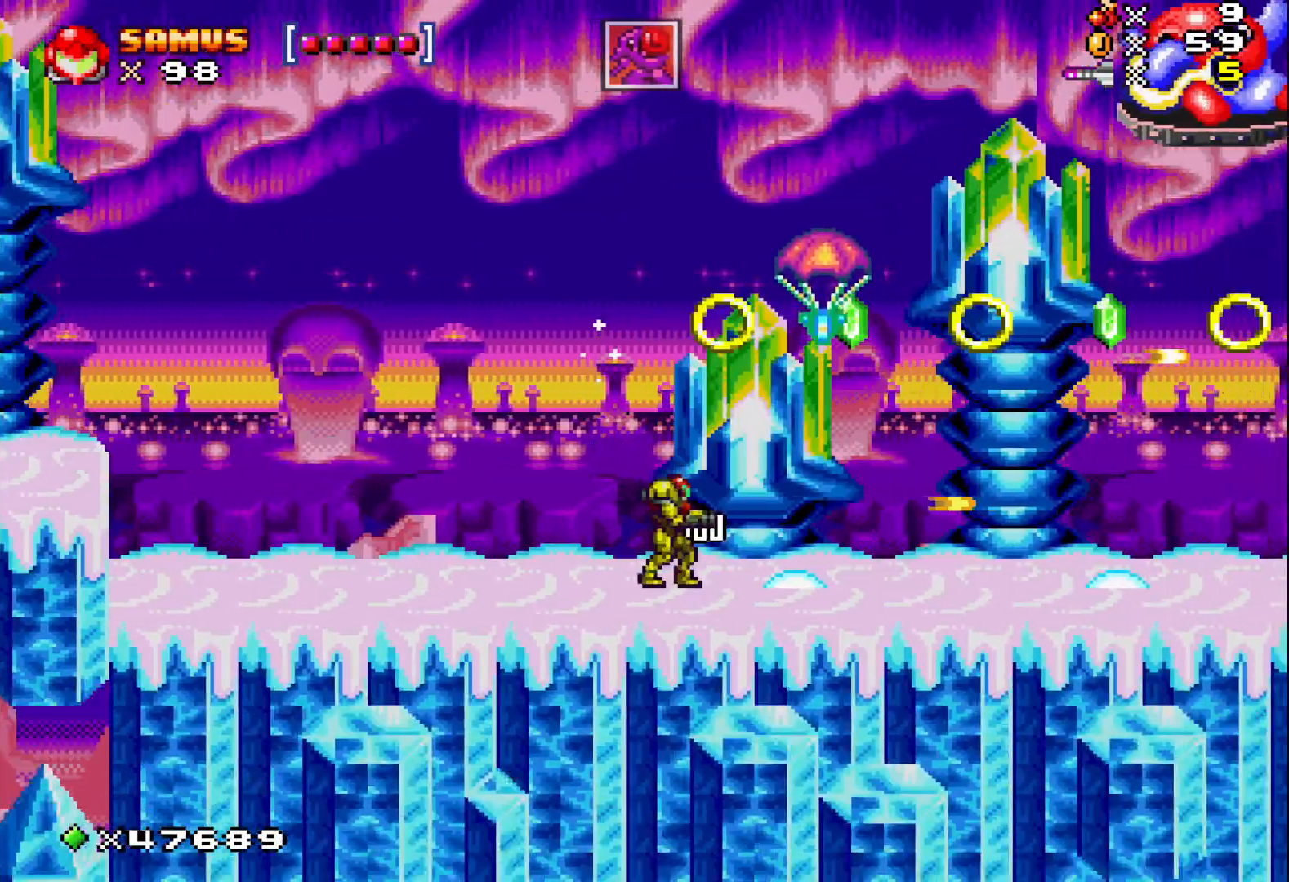
{"buttons": [], "events": [[117, "X", "down"], [217, "X", "up"]]}
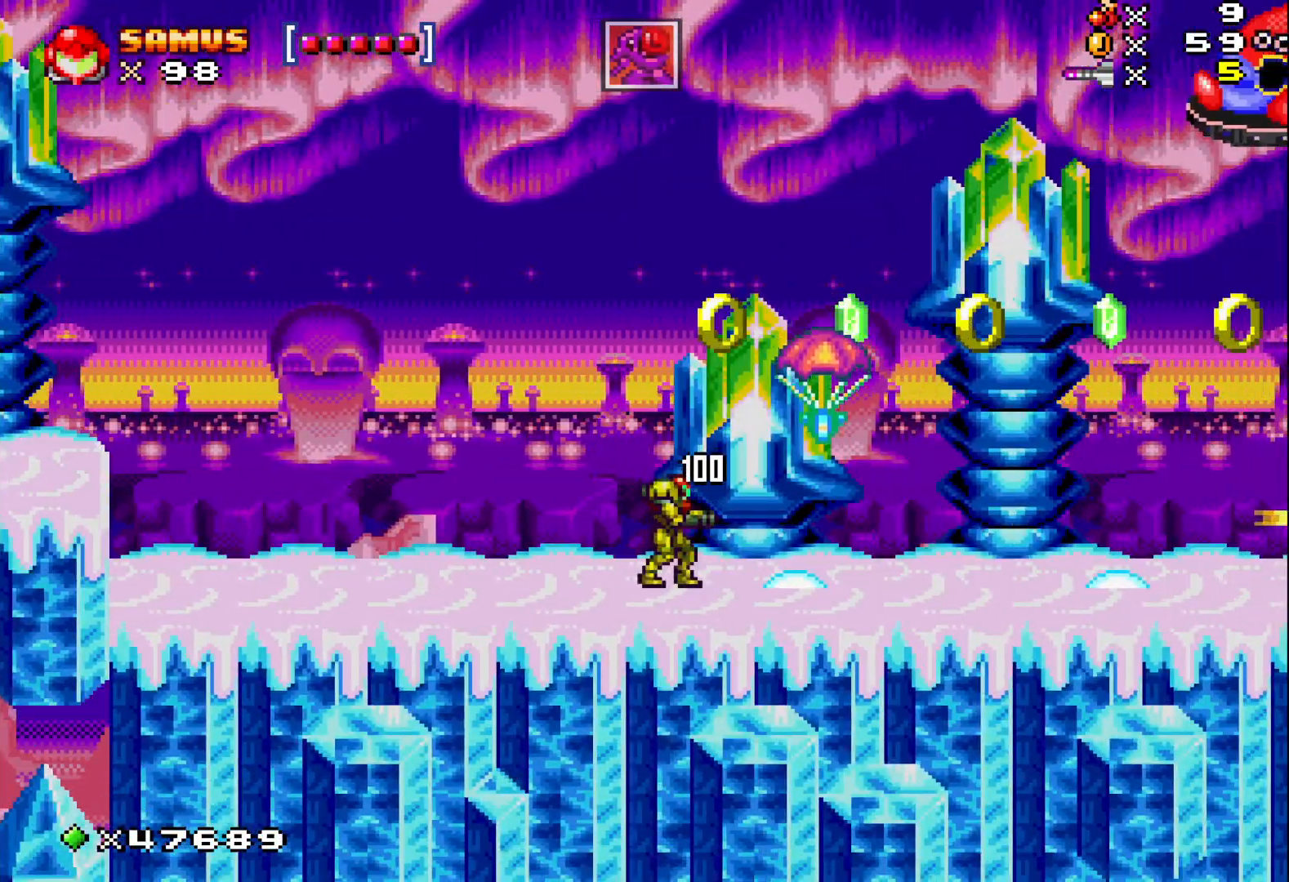
{"buttons": [], "events": [[117, "X", "down"], [217, "X", "up"], [350, "X", "down"], [433, "X", "up"]]}
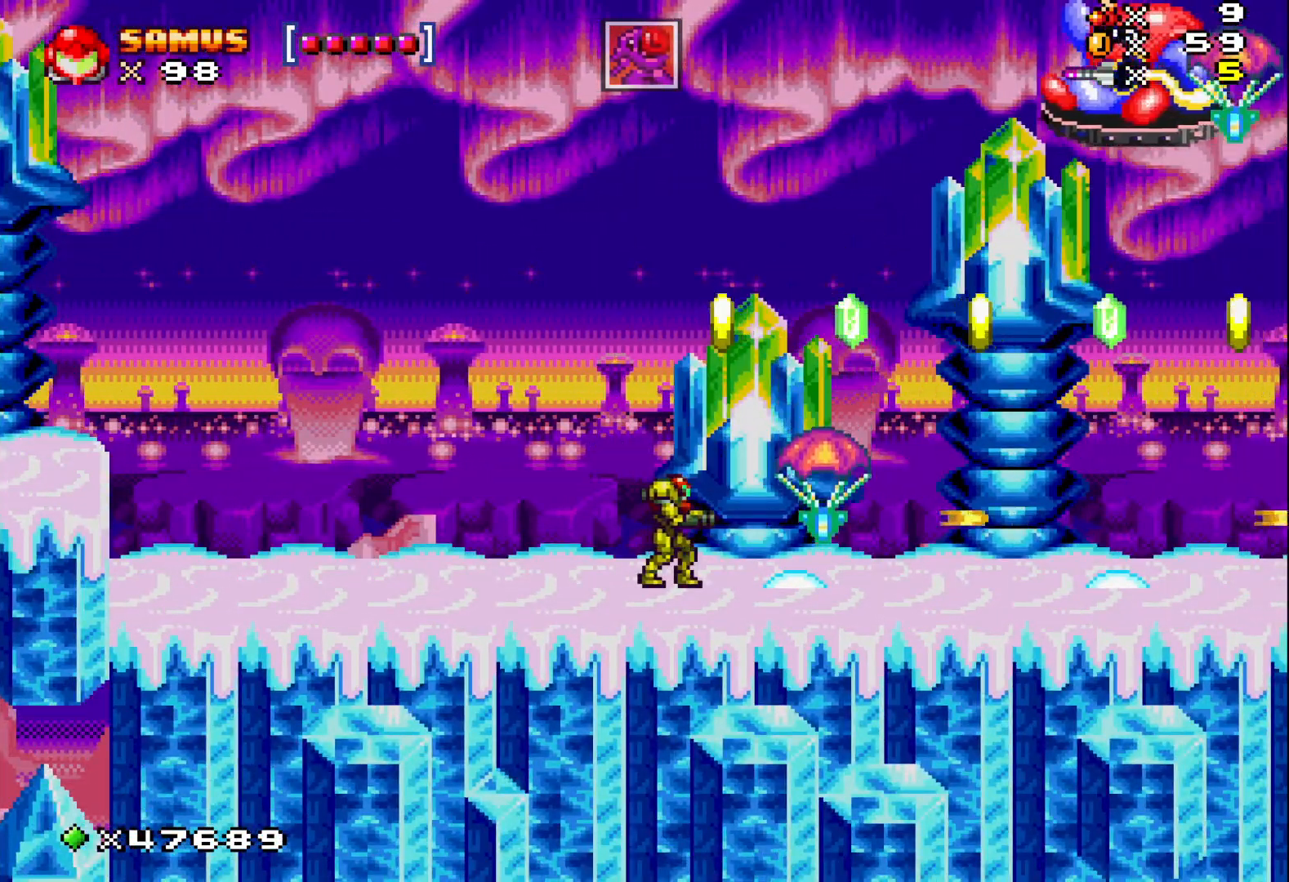
{"buttons": ["DPAD_LEFT"], "events": [[17, "X", "down"], [83, "X", "up"], [200, "X", "down"], [300, "X", "up"], [317, "DPAD_LEFT", "down"]]}
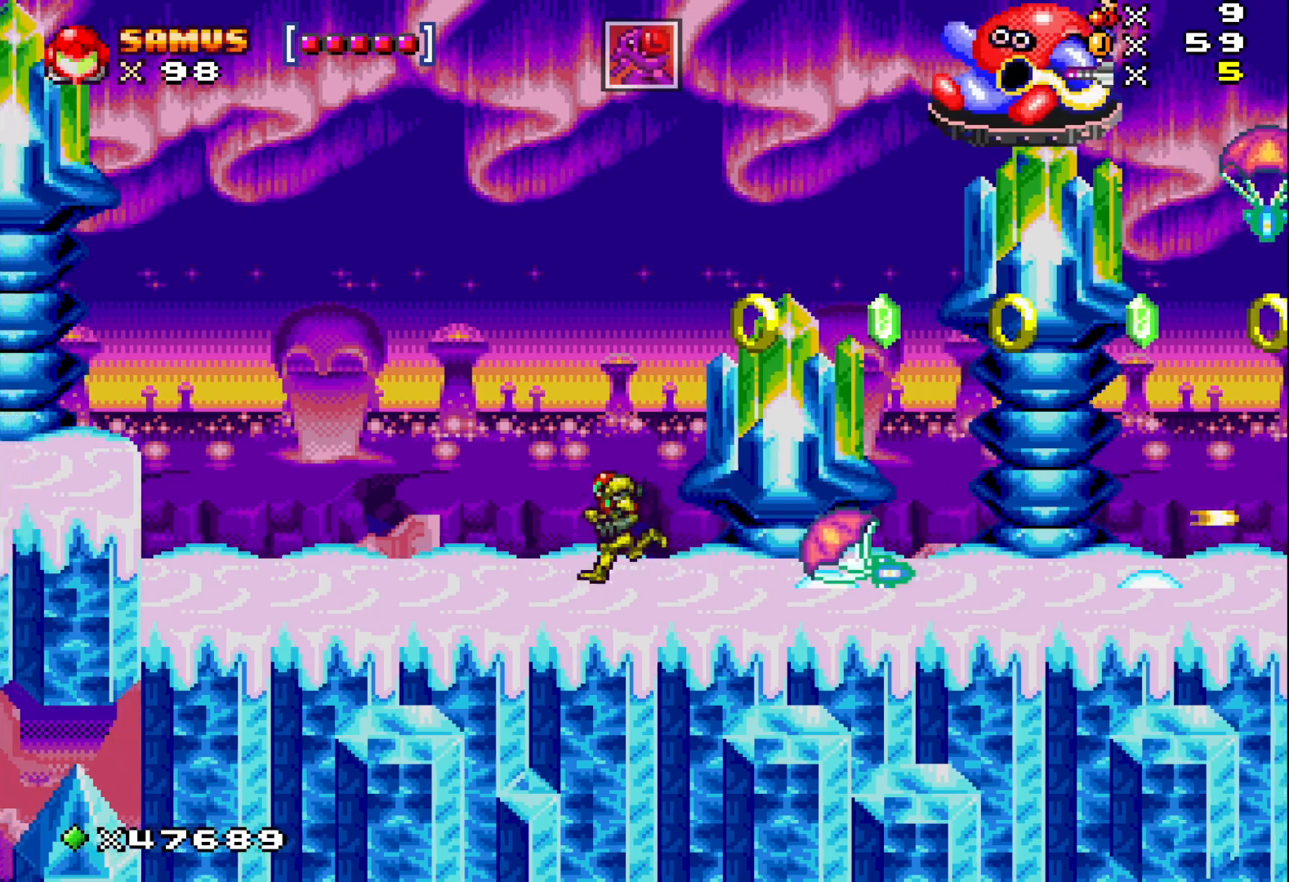
{"buttons": ["DPAD_RIGHT"], "events": [[150, "DPAD_LEFT", "up"], [267, "DPAD_RIGHT", "down"]]}
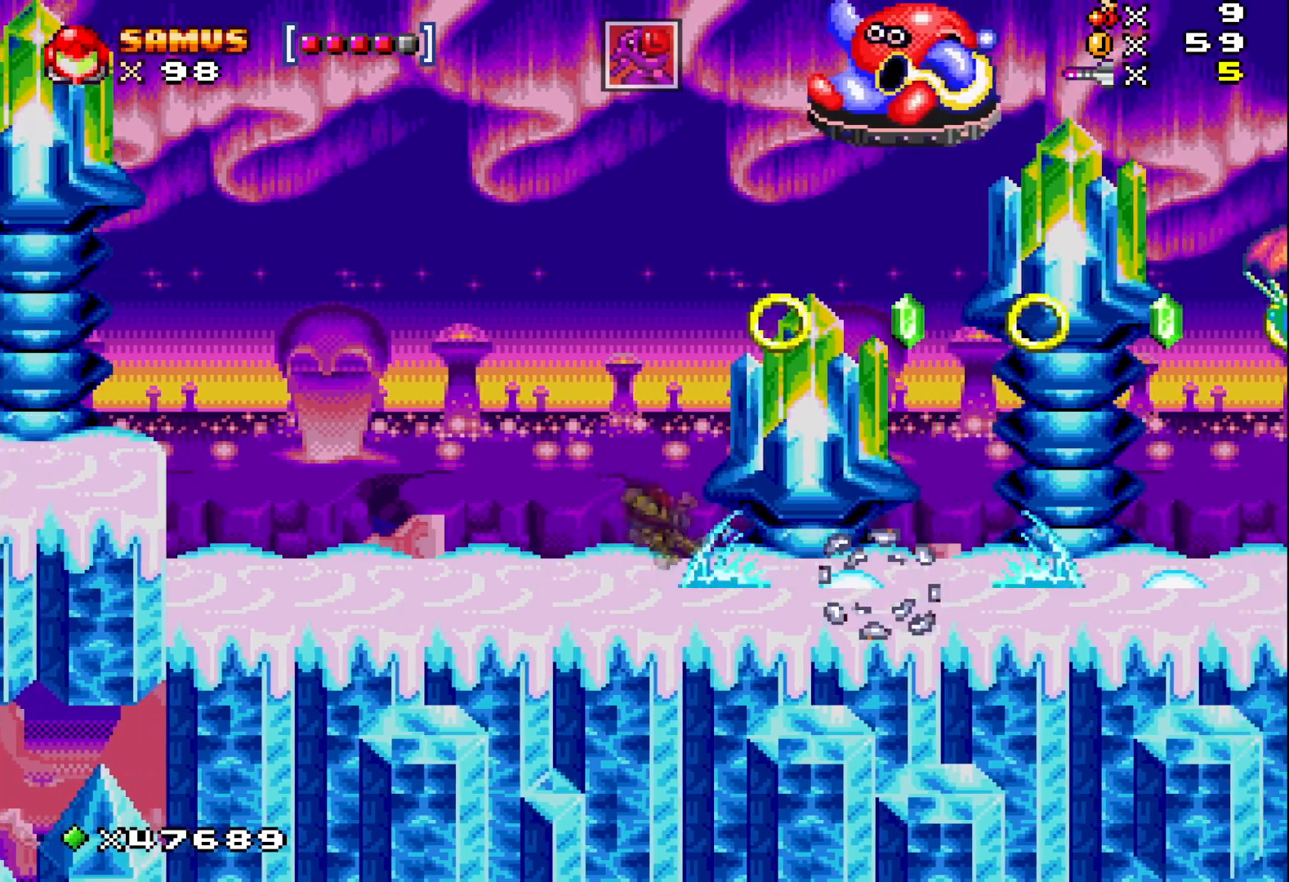
{"buttons": ["X", "DPAD_UP"], "events": [[17, "DPAD_UP", "down"], [33, "DPAD_RIGHT", "up"], [133, "X", "down"], [183, "X", "up"], [317, "X", "down"], [367, "X", "up"], [500, "X", "down"]]}
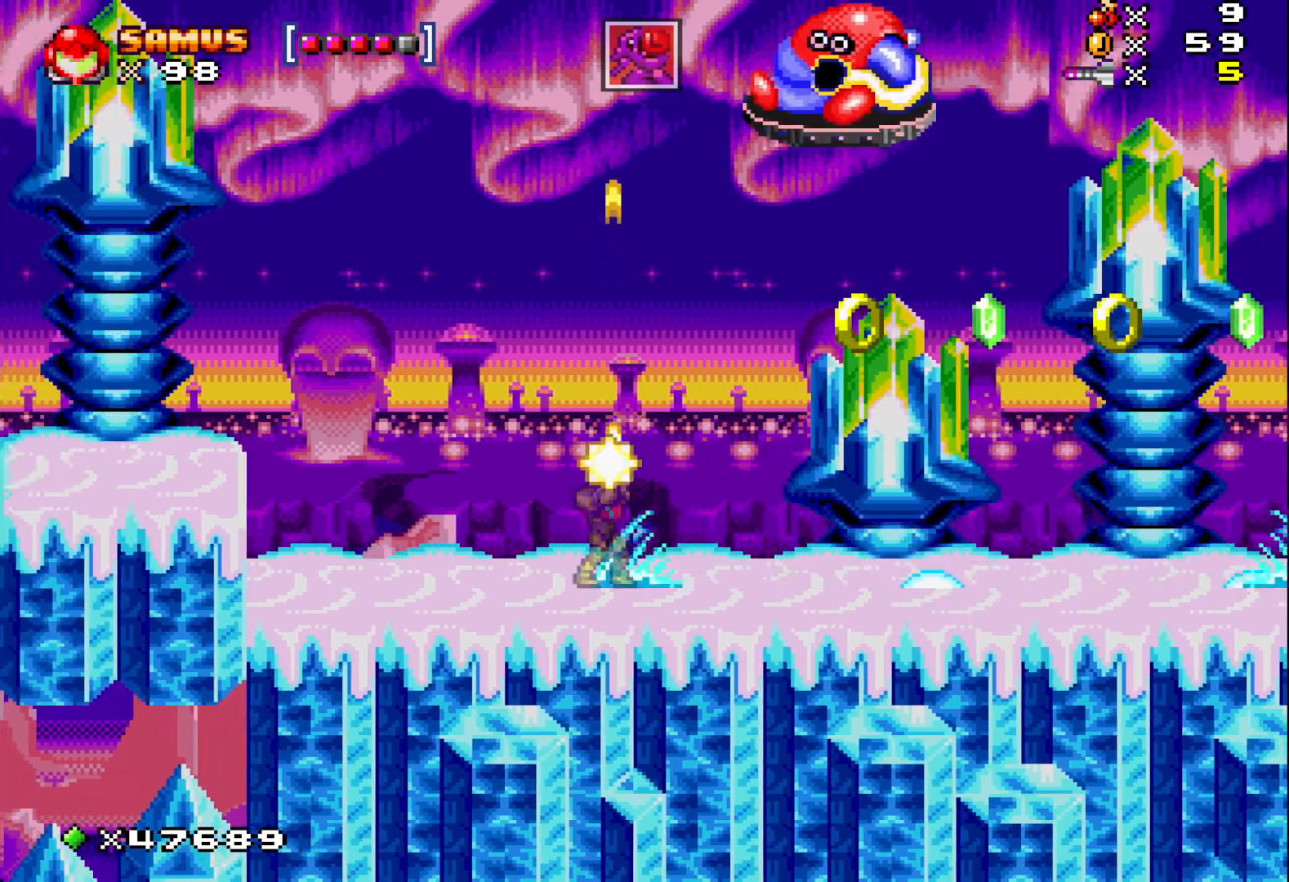
{"buttons": ["X", "DPAD_UP"], "events": [[100, "X", "up"], [233, "X", "down"], [300, "X", "up"], [417, "X", "down"]]}